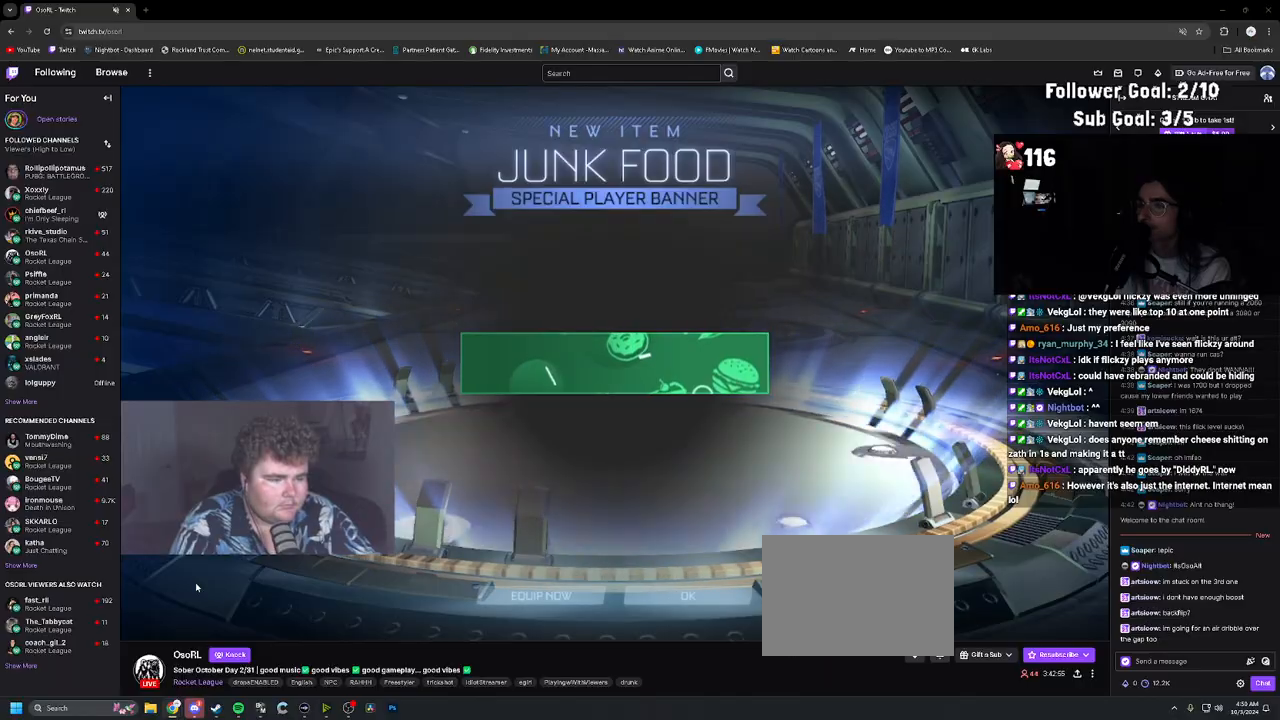
Gameplay with a controller (PlayStation layout); each line is a JSON object with the inputs held at the frame after it. "events" lists button and stick changes between this image and that frame as [ms after this image, input, new state], when the widget could be followed in between. Not read: L3.
{"buttons": [], "left_stick": "center", "right_stick": "center", "events": [[283, "CROSS", "down"], [400, "CROSS", "up"]]}
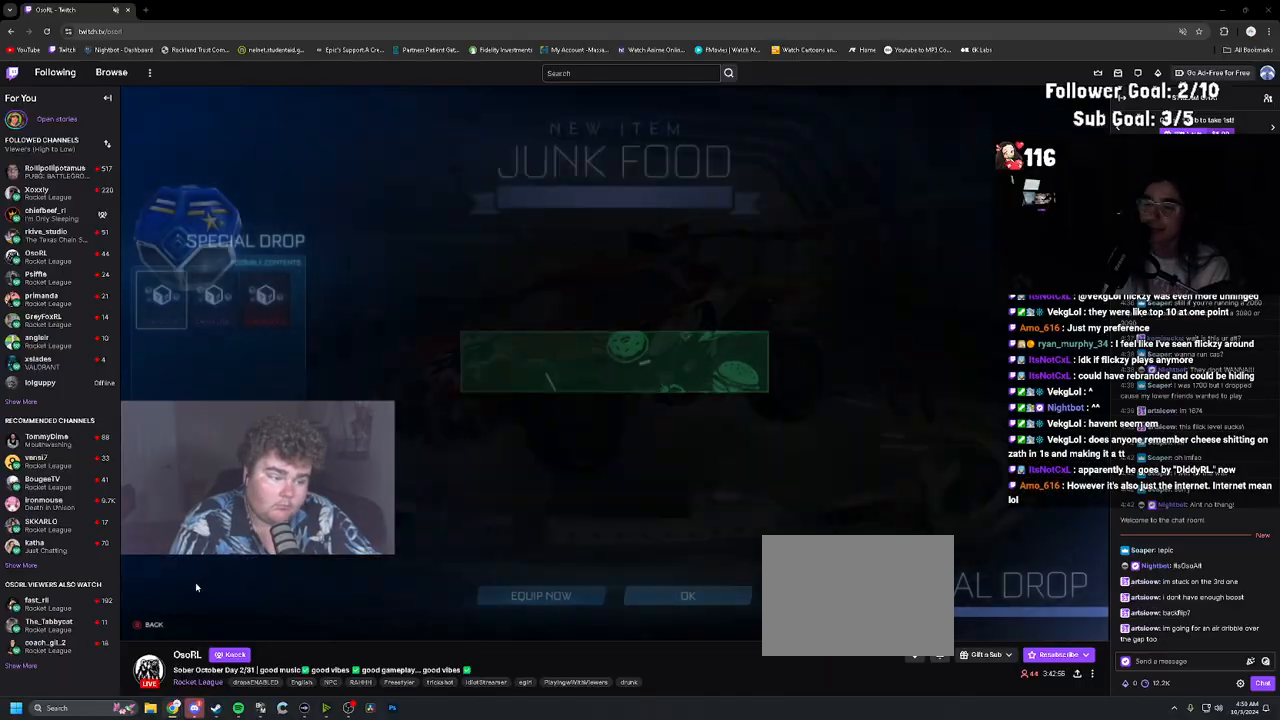
{"buttons": [], "left_stick": "center", "right_stick": "center", "events": [[167, "CROSS", "down"], [250, "CROSS", "up"], [383, "CROSS", "down"], [383, "DPAD_LEFT", "down"], [467, "DPAD_LEFT", "up"], [483, "CROSS", "up"]]}
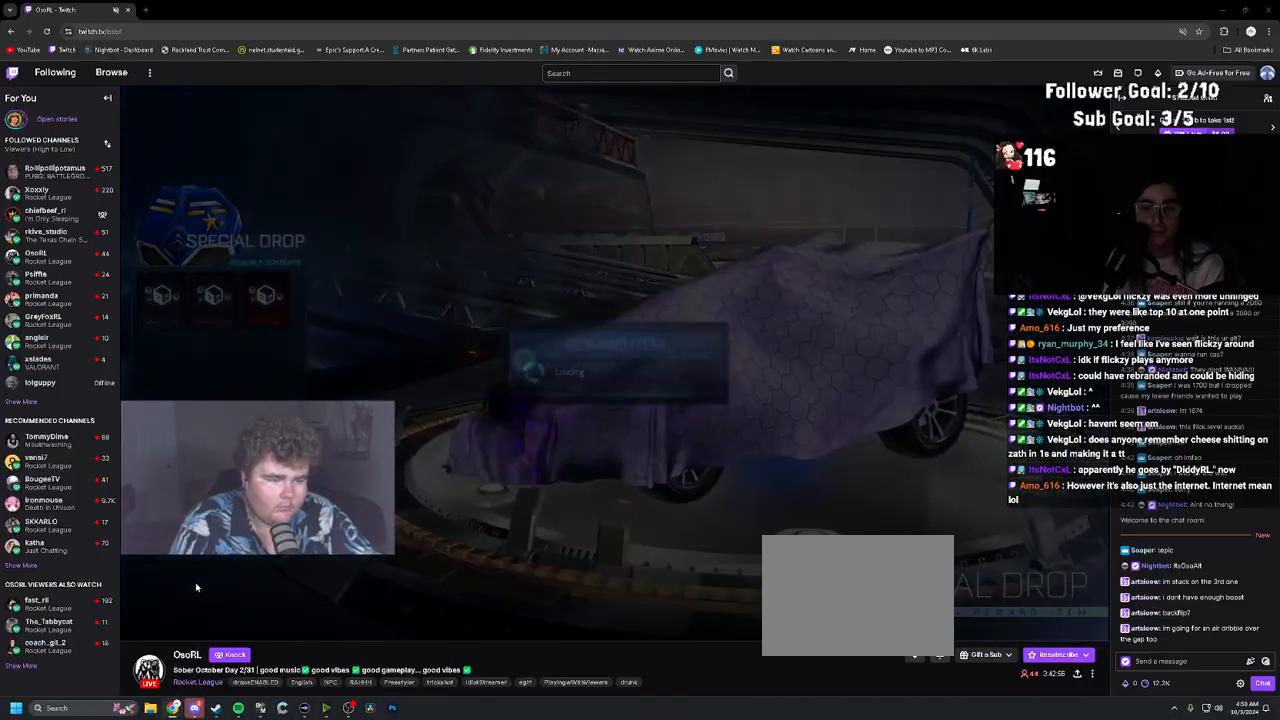
{"buttons": [], "left_stick": "center", "right_stick": "center", "events": []}
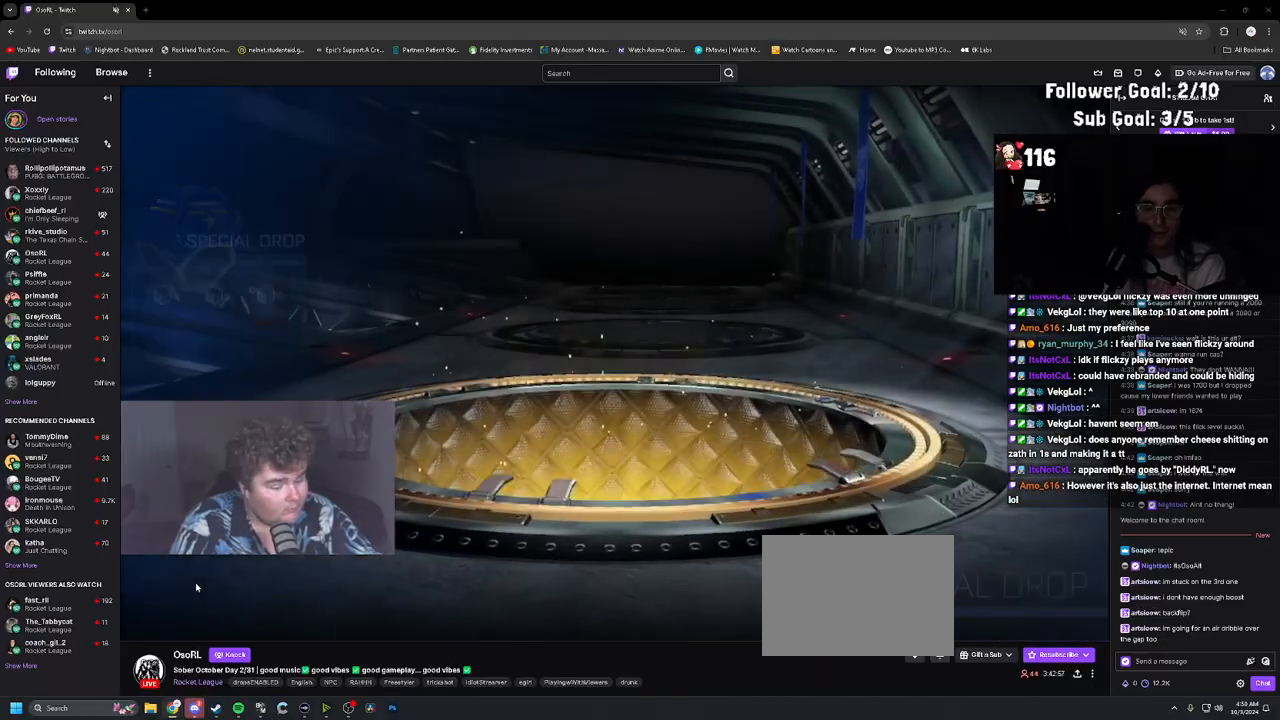
{"buttons": [], "left_stick": "down", "right_stick": "center", "events": [[400, "left_stick", "down"]]}
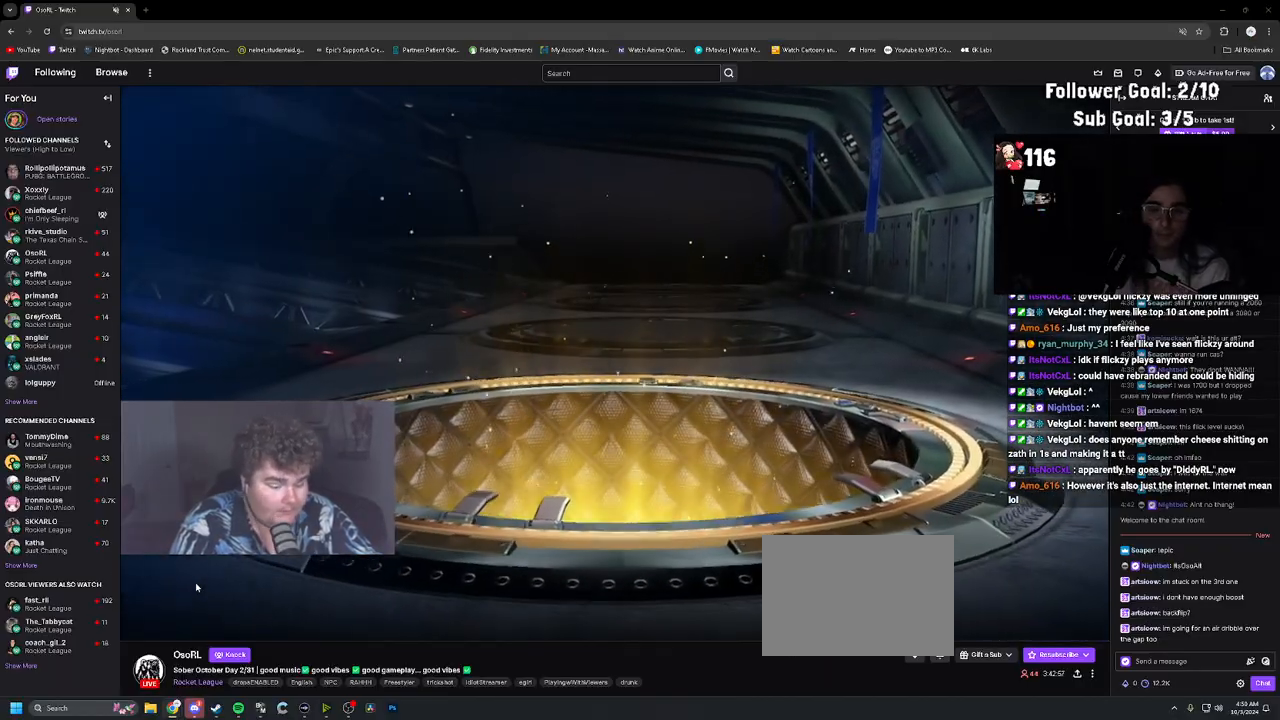
{"buttons": [], "left_stick": "center", "right_stick": "center", "events": [[183, "left_stick", "center"]]}
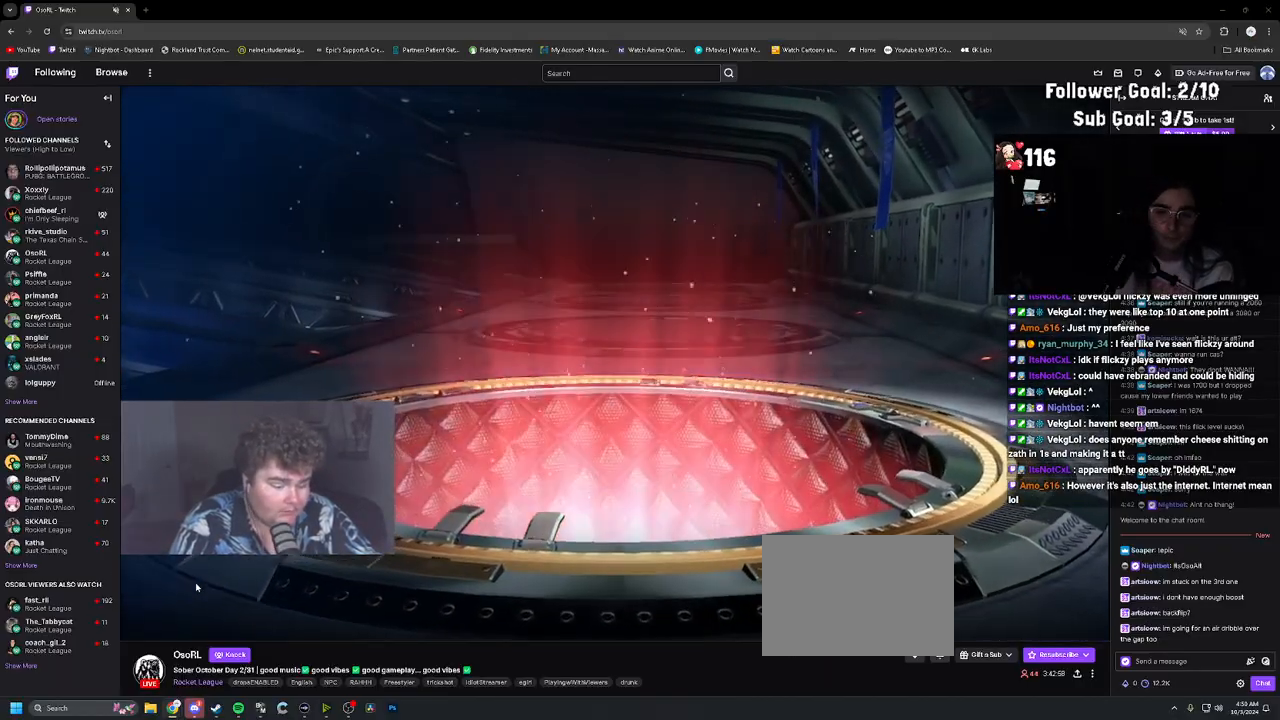
{"buttons": [], "left_stick": "center", "right_stick": "center", "events": []}
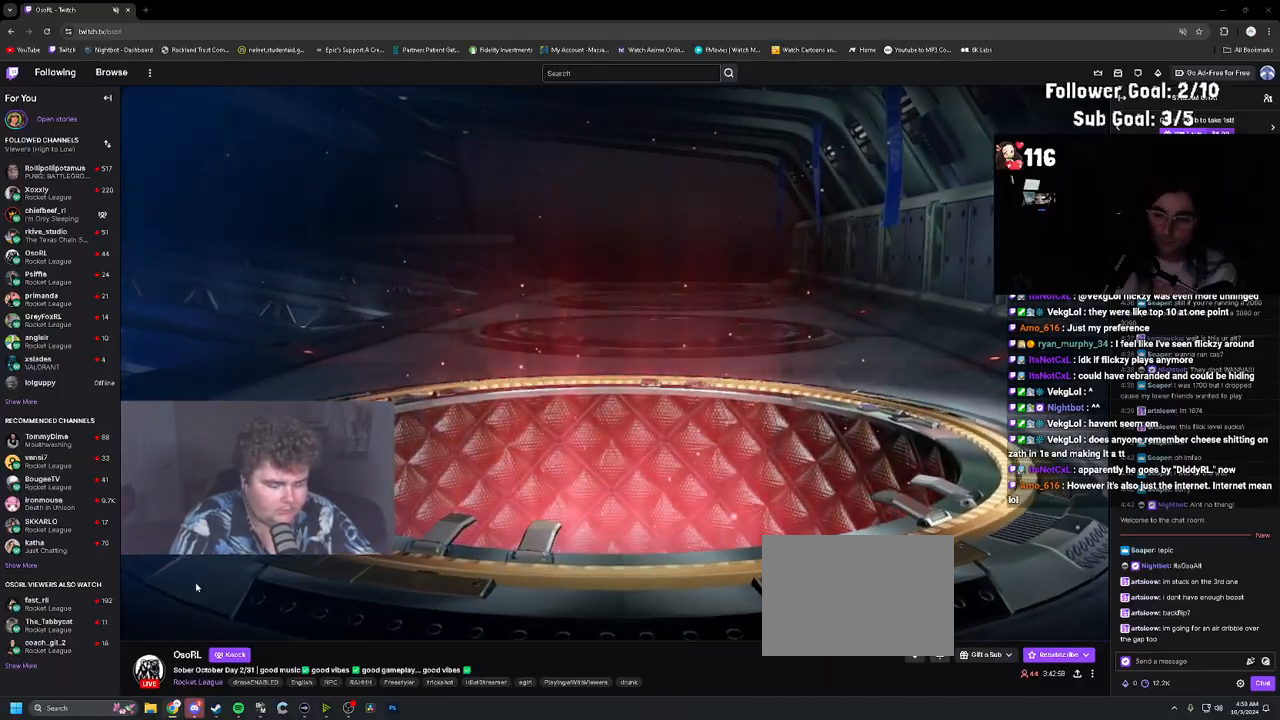
{"buttons": [], "left_stick": "center", "right_stick": "center", "events": [[150, "left_stick", "down-right"], [283, "left_stick", "center"]]}
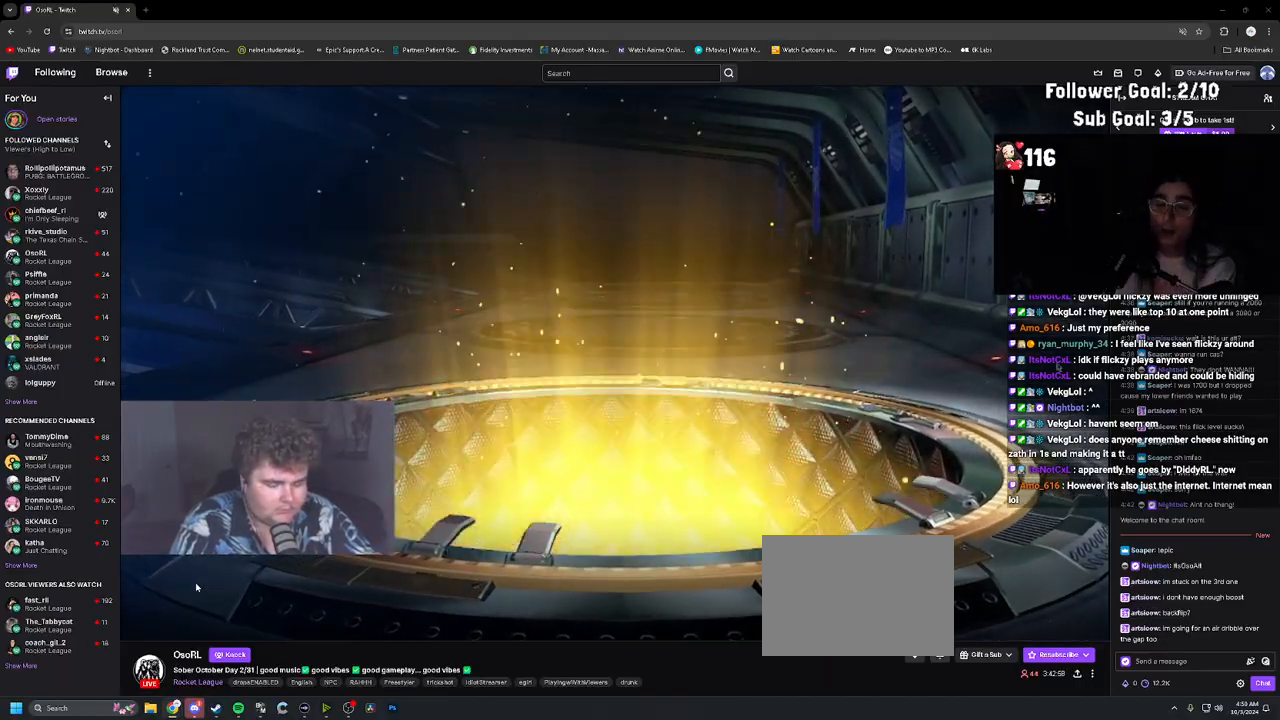
{"buttons": [], "left_stick": "center", "right_stick": "center", "events": []}
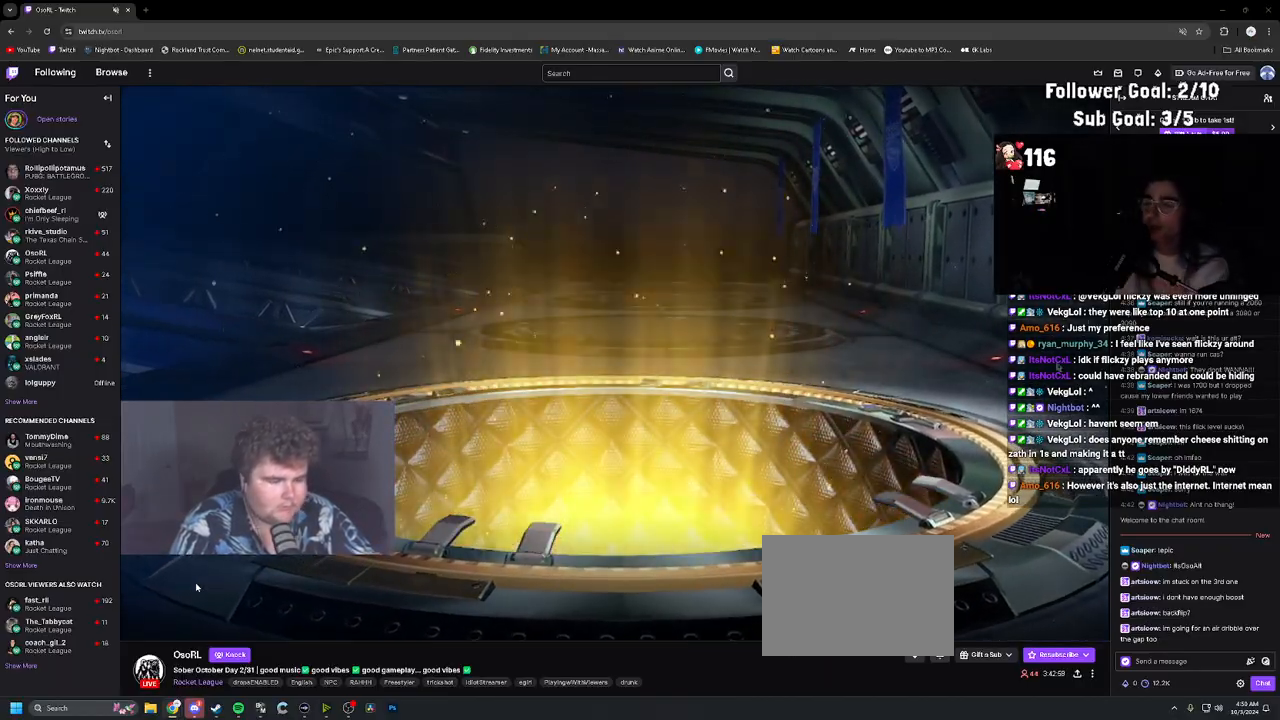
{"buttons": [], "left_stick": "center", "right_stick": "center", "events": []}
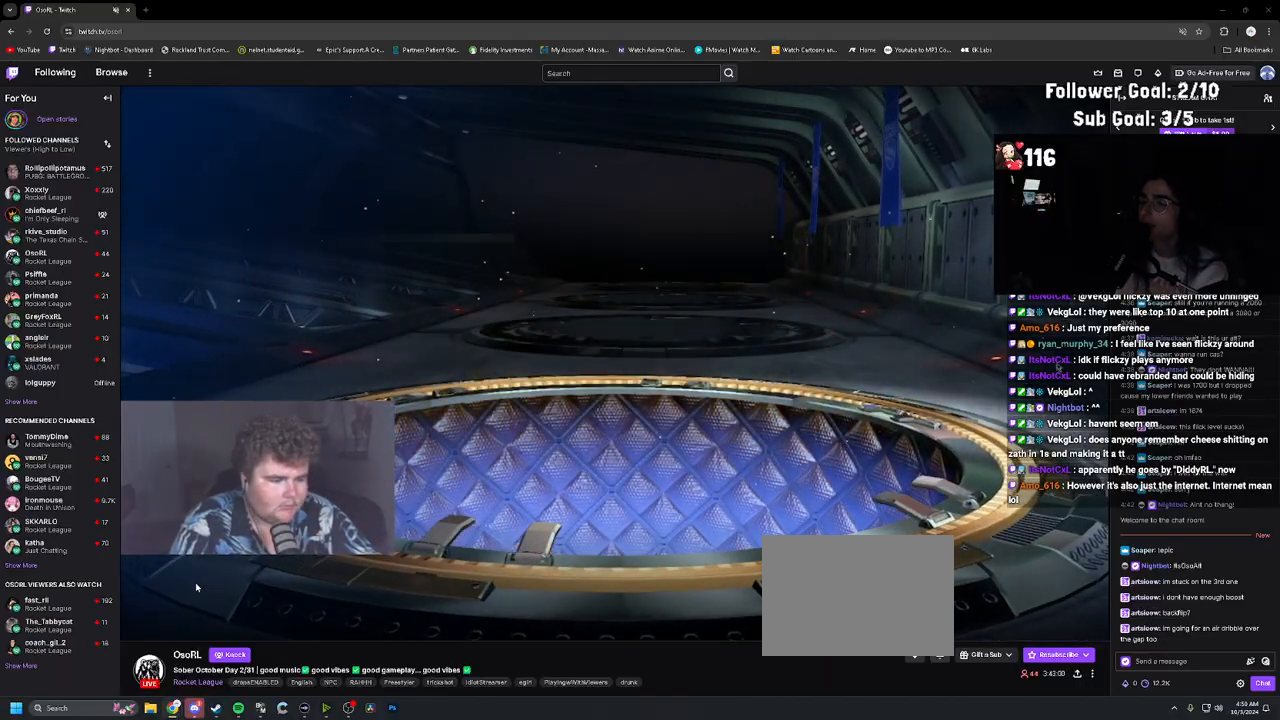
{"buttons": [], "left_stick": "center", "right_stick": "down", "events": [[333, "right_stick", "down"]]}